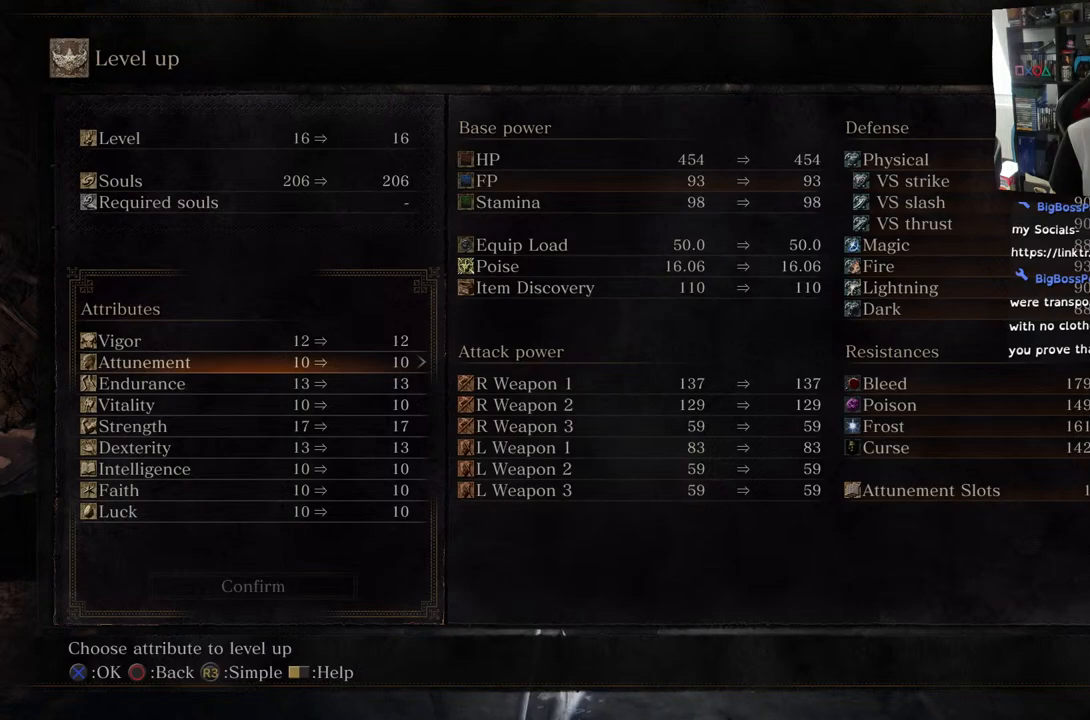
Gameplay with a controller (PlayStation layout); each line is a JSON object with the inputs held at the frame after it. "events" lists button and stick changes between this image and that frame as [ms after this image, input, new state], when the widget could be followed in between.
{"buttons": [], "left_stick": "center", "right_stick": "center", "events": [[200, "DPAD_DOWN", "down"], [333, "DPAD_DOWN", "up"]]}
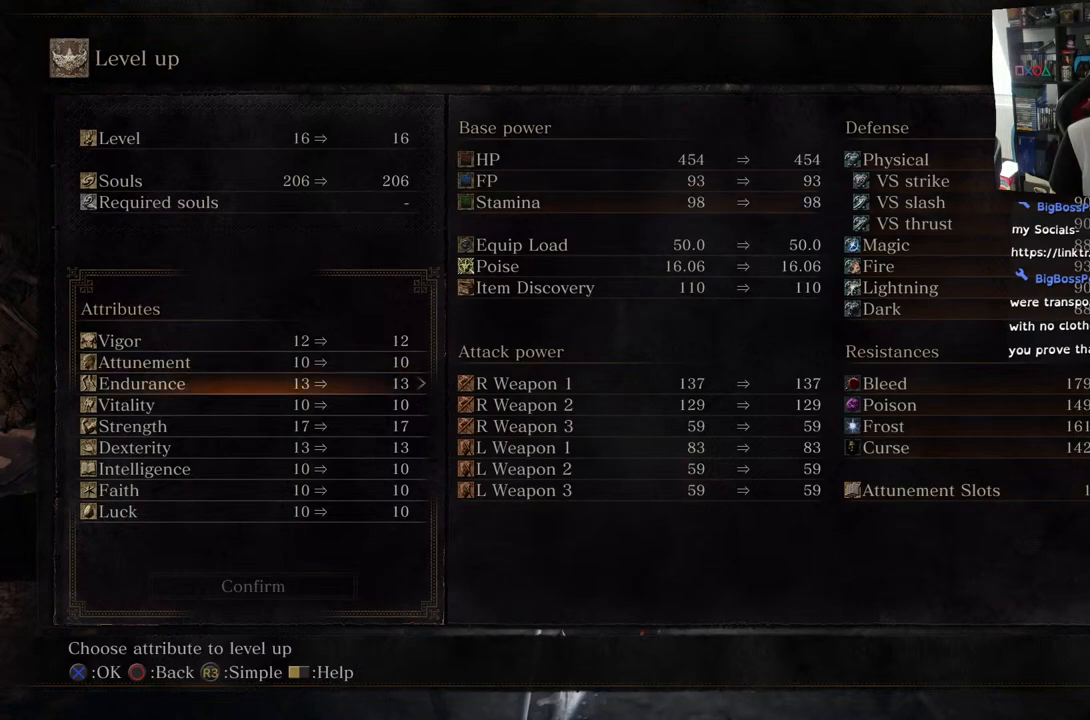
{"buttons": [], "left_stick": "center", "right_stick": "center", "events": []}
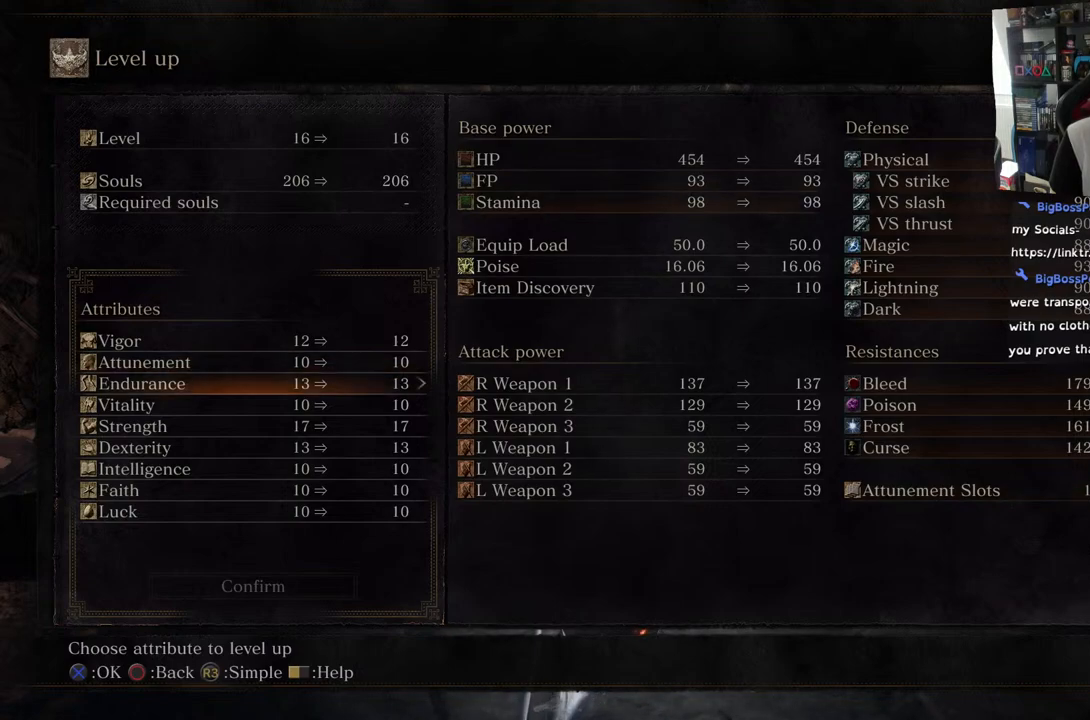
{"buttons": [], "left_stick": "center", "right_stick": "center", "events": [[17, "DPAD_RIGHT", "down"], [183, "DPAD_RIGHT", "up"]]}
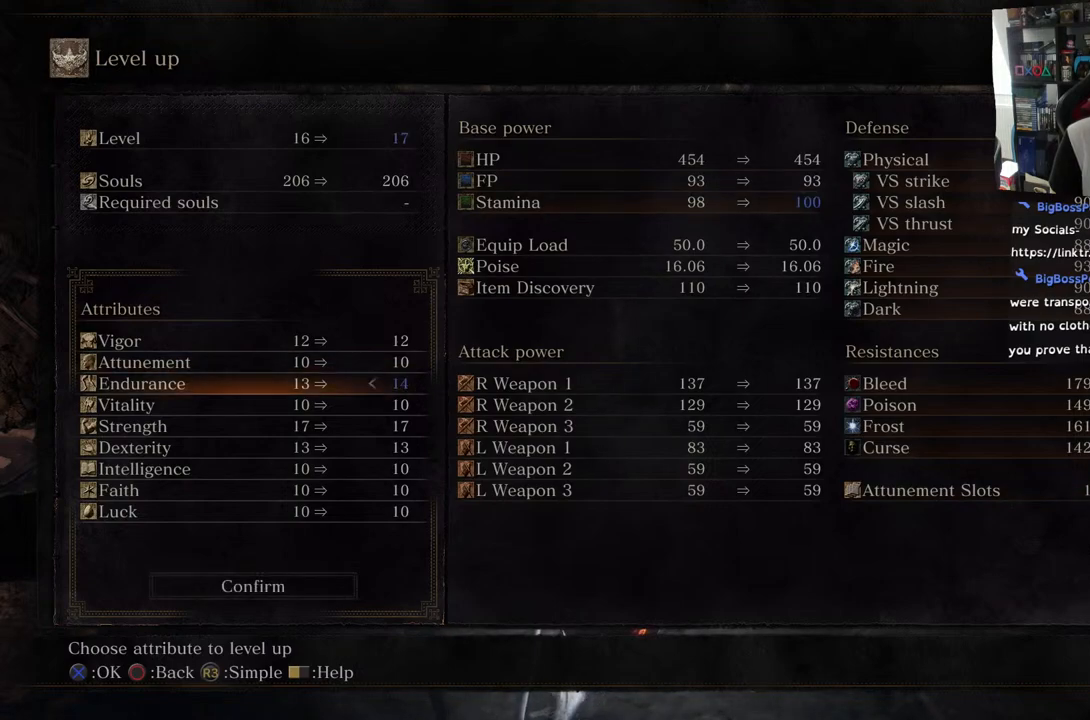
{"buttons": [], "left_stick": "center", "right_stick": "center", "events": []}
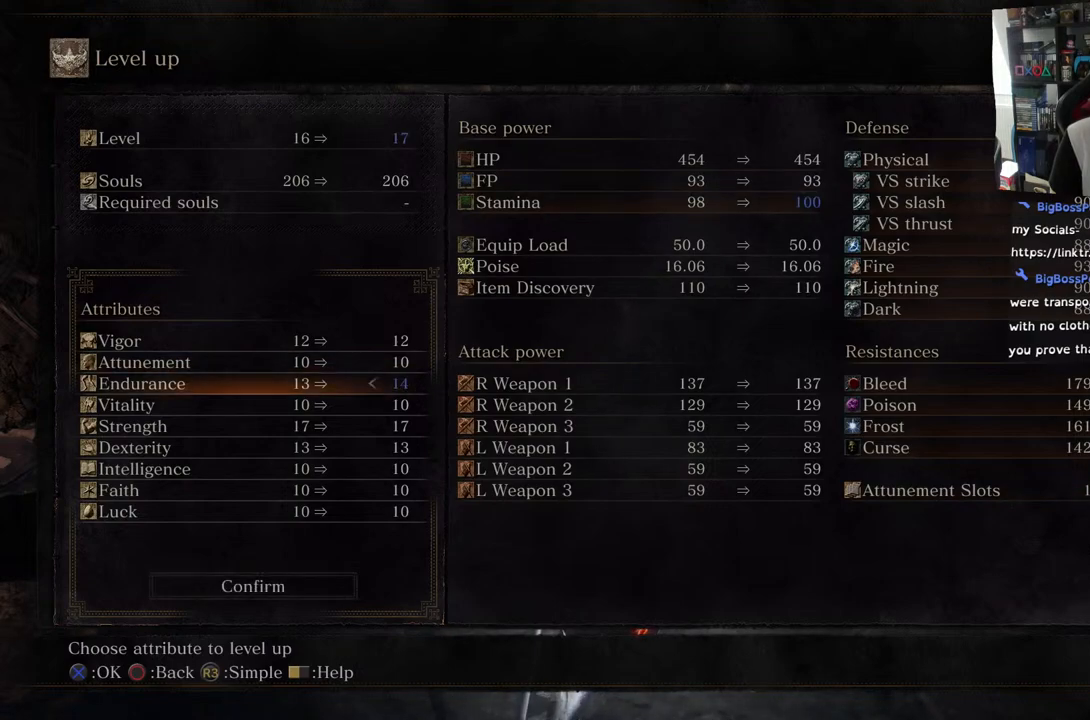
{"buttons": [], "left_stick": "center", "right_stick": "center", "events": []}
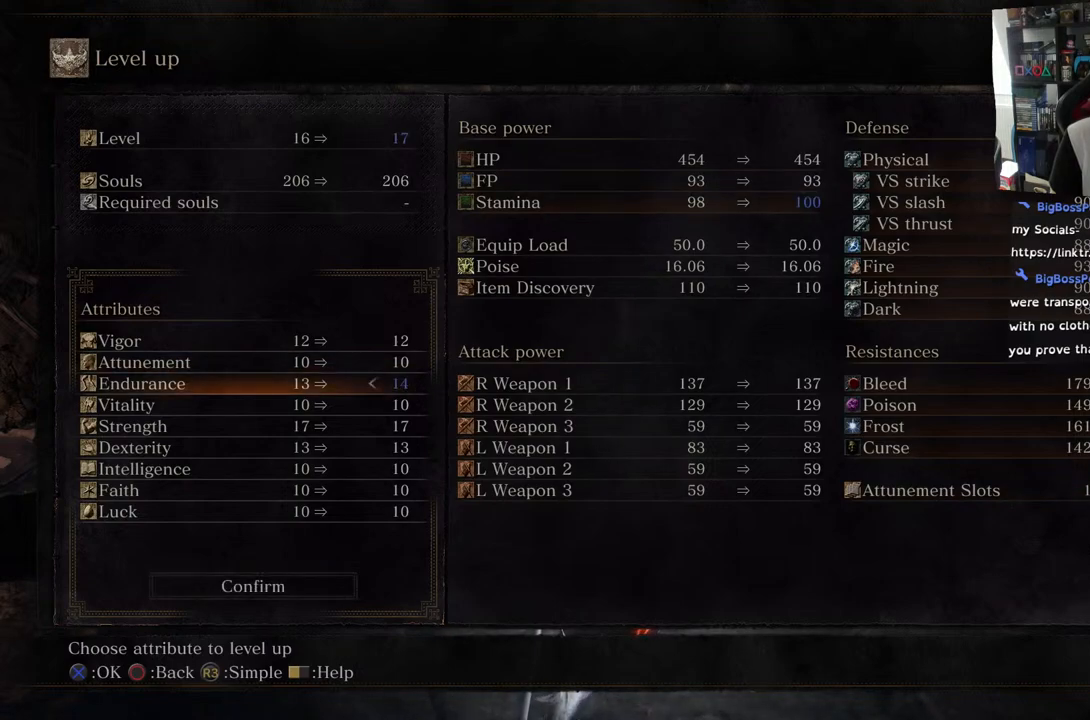
{"buttons": [], "left_stick": "center", "right_stick": "center", "events": [[33, "DPAD_RIGHT", "down"], [167, "DPAD_RIGHT", "up"]]}
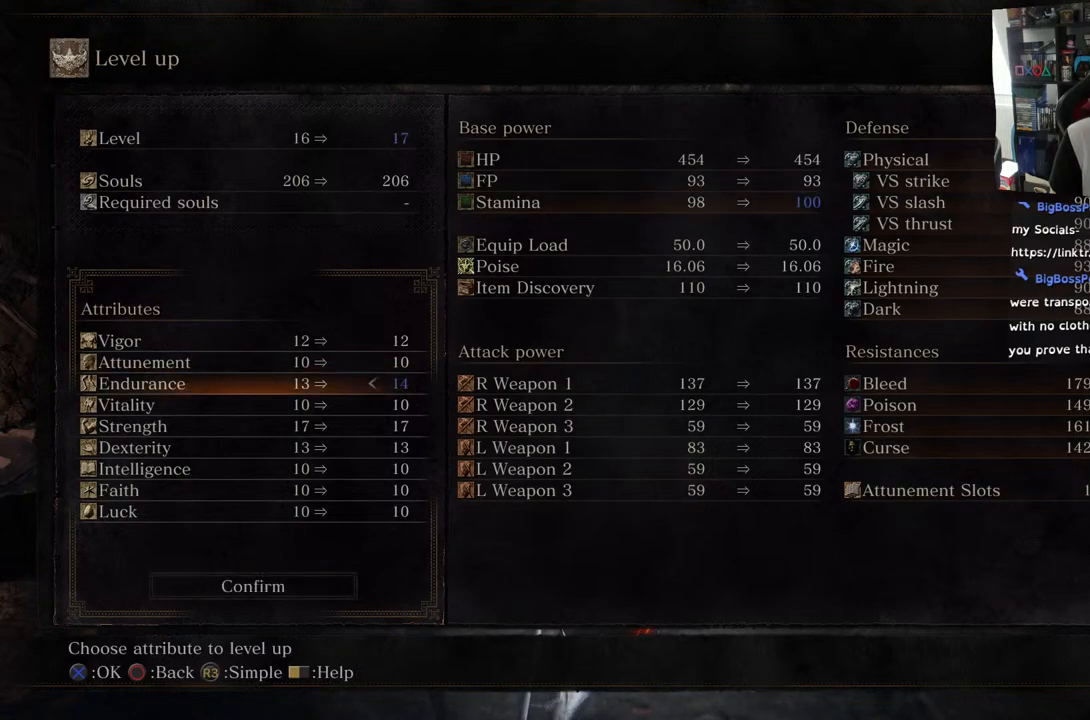
{"buttons": ["DPAD_DOWN"], "left_stick": "center", "right_stick": "center", "events": [[100, "DPAD_DOWN", "down"]]}
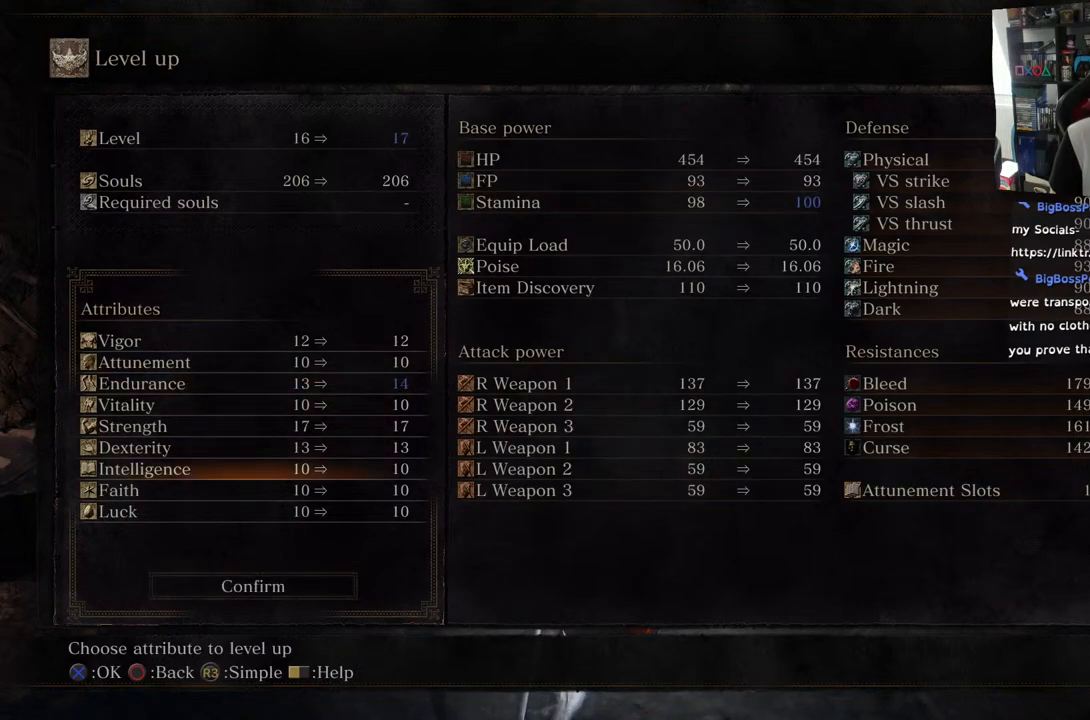
{"buttons": [], "left_stick": "center", "right_stick": "center", "events": [[150, "DPAD_DOWN", "up"]]}
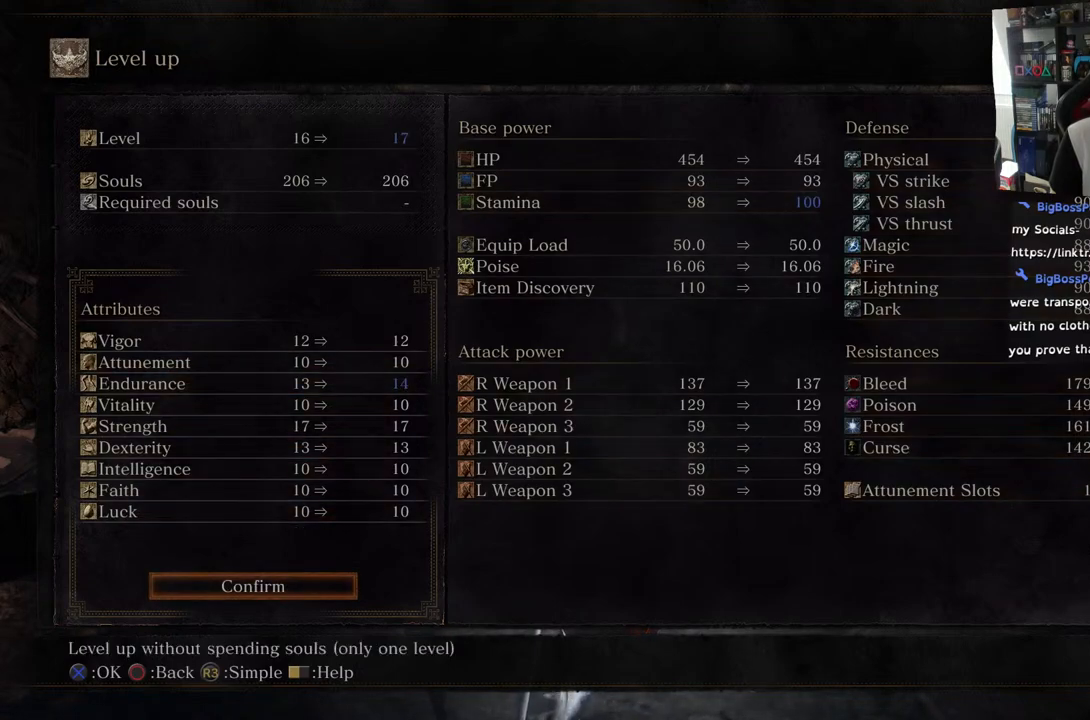
{"buttons": [], "left_stick": "center", "right_stick": "center", "events": [[17, "CROSS", "down"], [167, "CROSS", "up"]]}
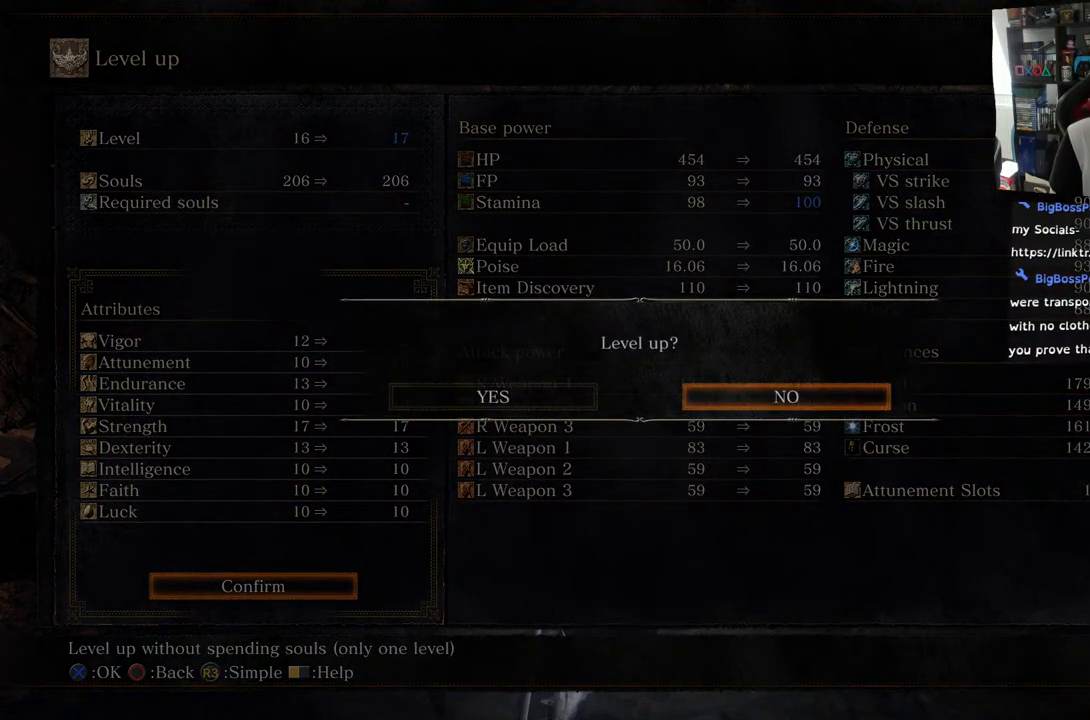
{"buttons": [], "left_stick": "center", "right_stick": "center", "events": [[167, "DPAD_LEFT", "down"], [267, "DPAD_LEFT", "up"], [333, "CROSS", "down"], [417, "CROSS", "up"]]}
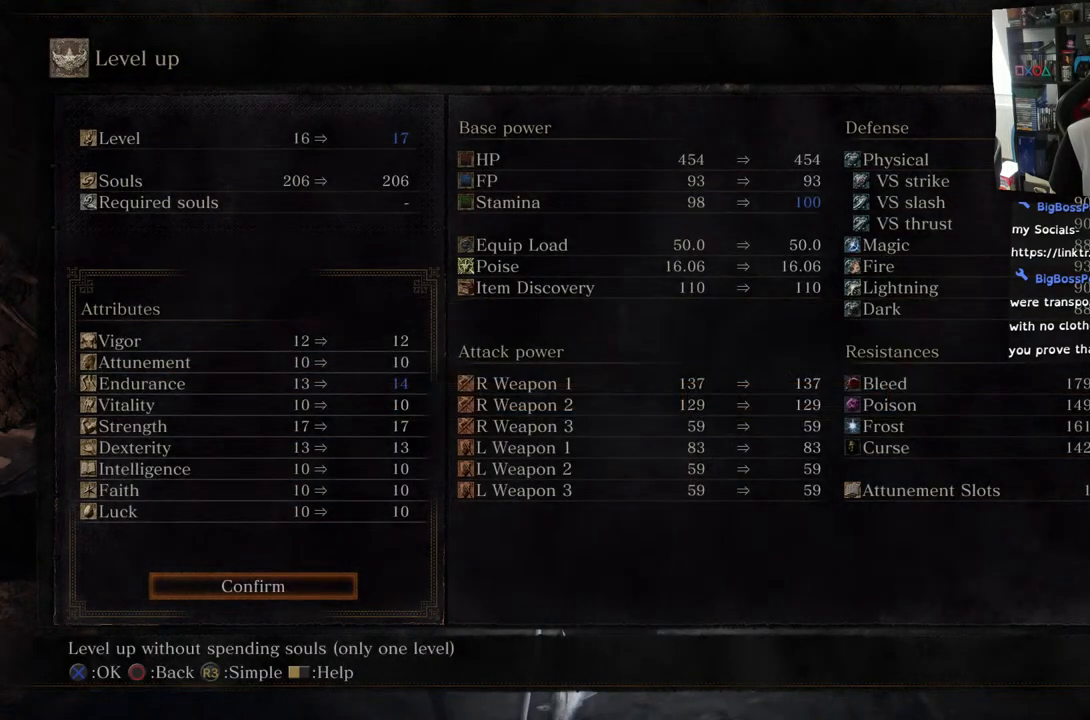
{"buttons": [], "left_stick": "center", "right_stick": "center", "events": []}
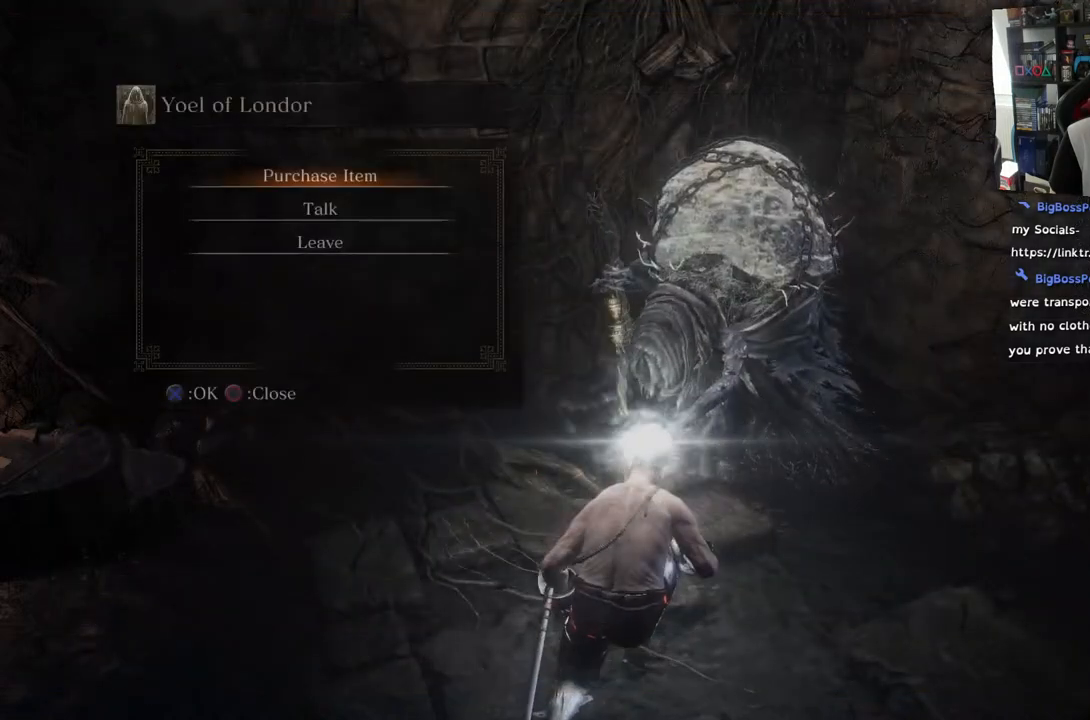
{"buttons": [], "left_stick": "center", "right_stick": "center", "events": []}
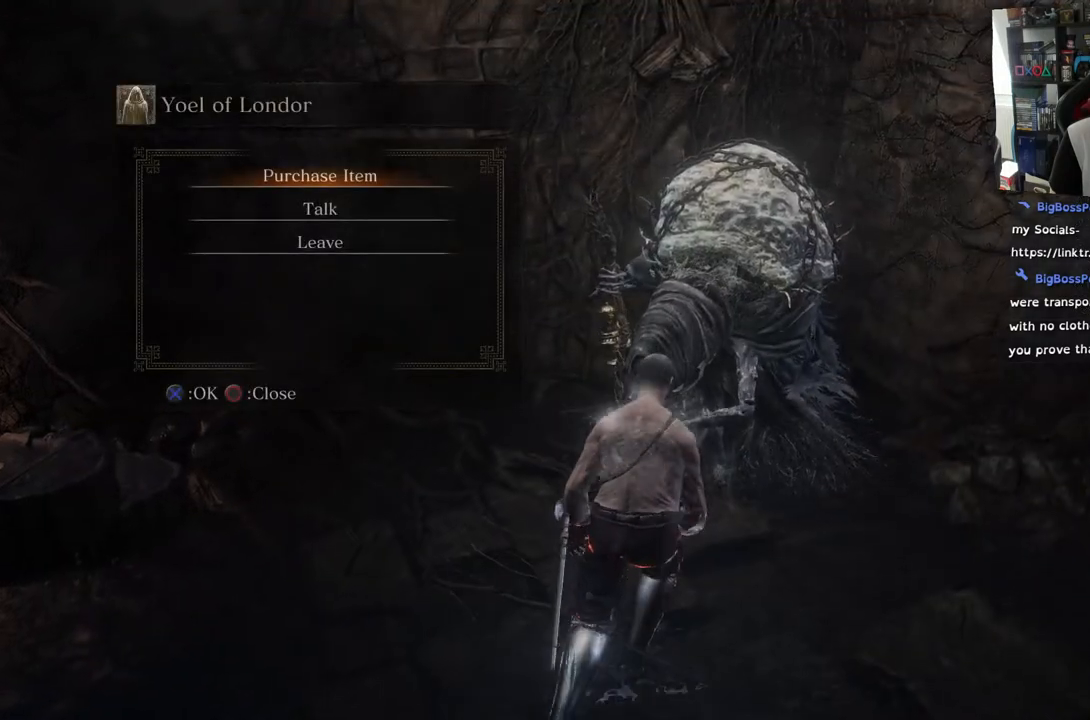
{"buttons": [], "left_stick": "center", "right_stick": "center", "events": []}
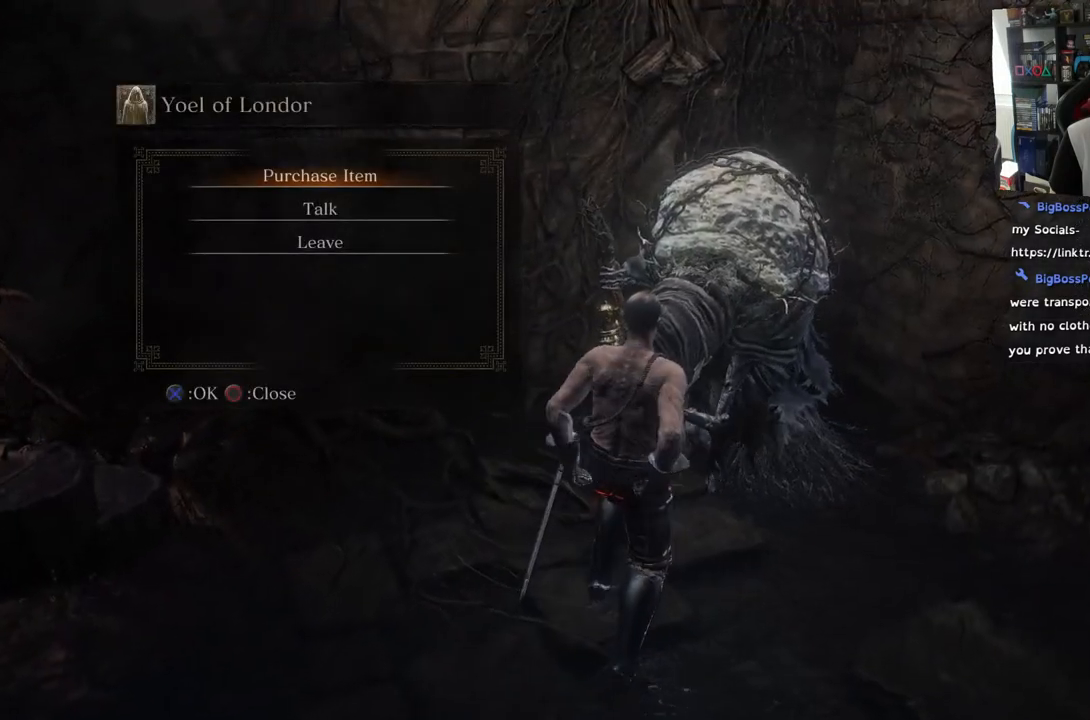
{"buttons": [], "left_stick": "center", "right_stick": "center", "events": []}
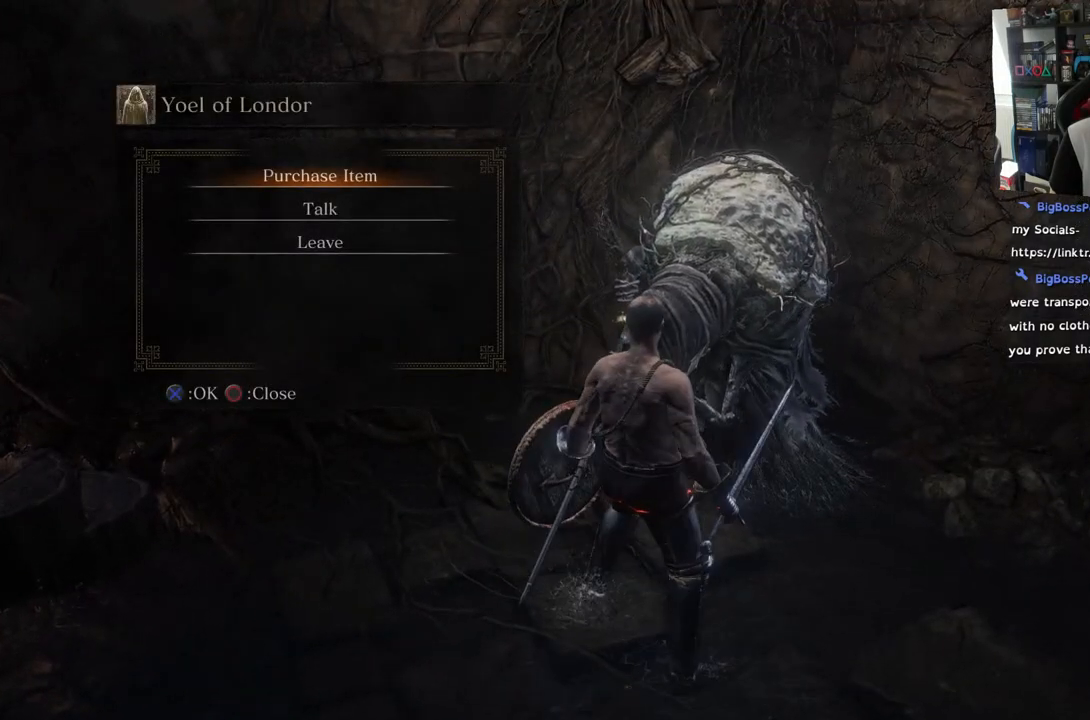
{"buttons": [], "left_stick": "center", "right_stick": "center", "events": []}
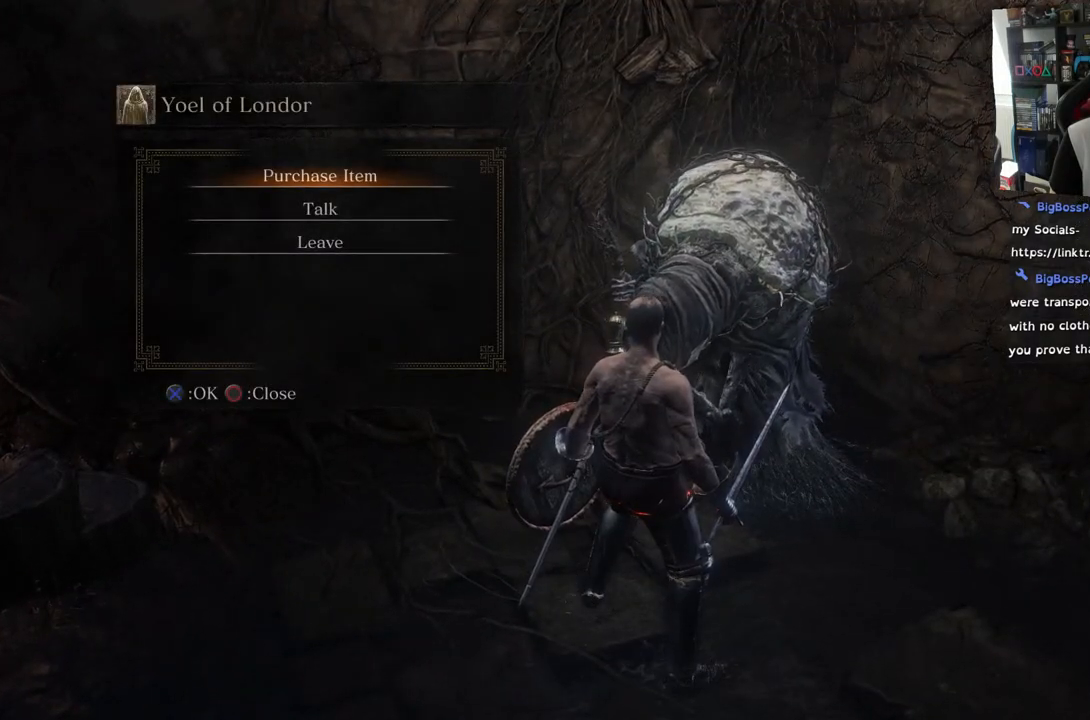
{"buttons": ["DPAD_DOWN"], "left_stick": "center", "right_stick": "center", "events": [[450, "DPAD_DOWN", "down"]]}
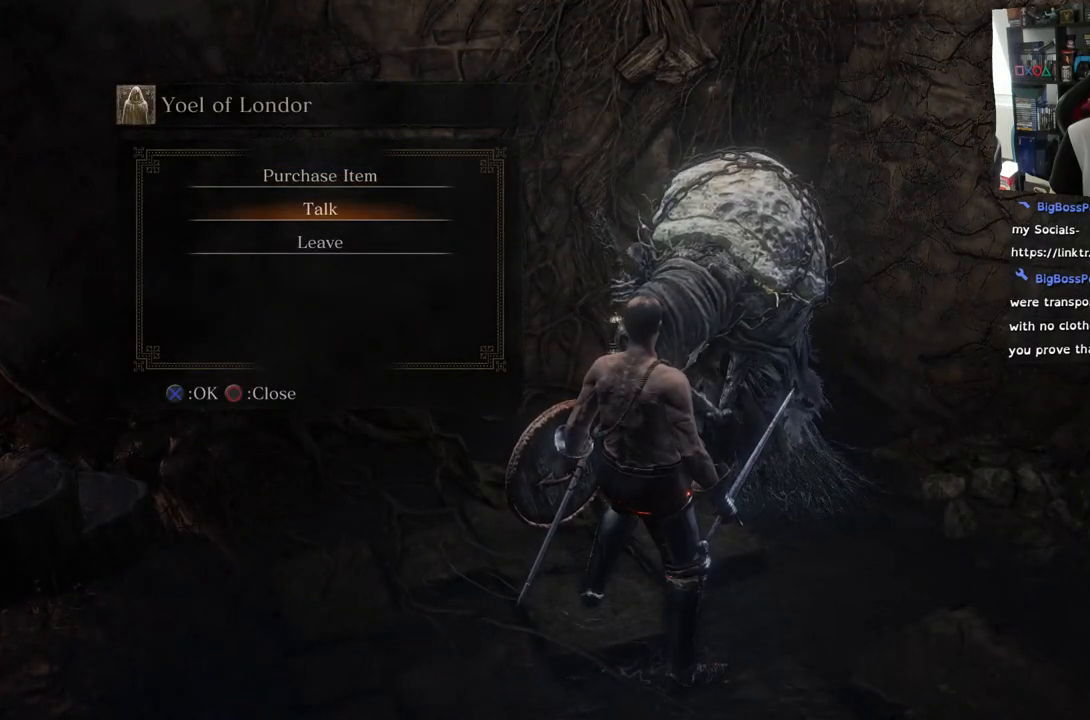
{"buttons": [], "left_stick": "center", "right_stick": "center", "events": [[100, "DPAD_DOWN", "up"], [267, "DPAD_DOWN", "down"], [400, "DPAD_DOWN", "up"]]}
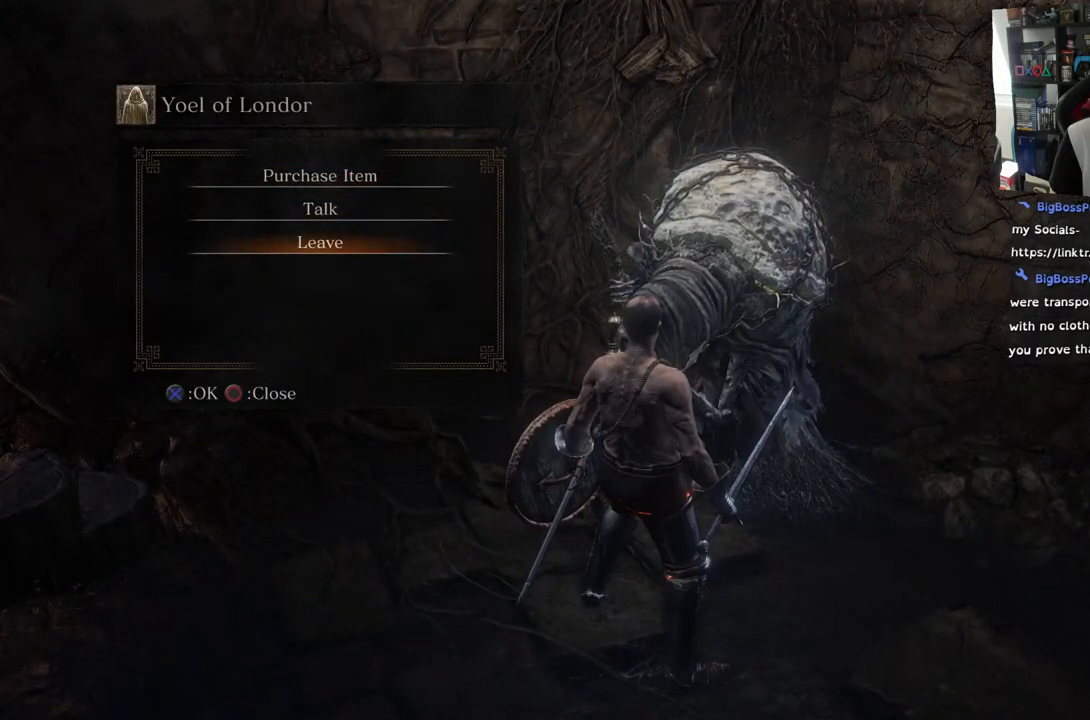
{"buttons": ["DPAD_UP"], "left_stick": "center", "right_stick": "center", "events": [[283, "DPAD_UP", "down"], [417, "DPAD_UP", "up"], [500, "DPAD_UP", "down"]]}
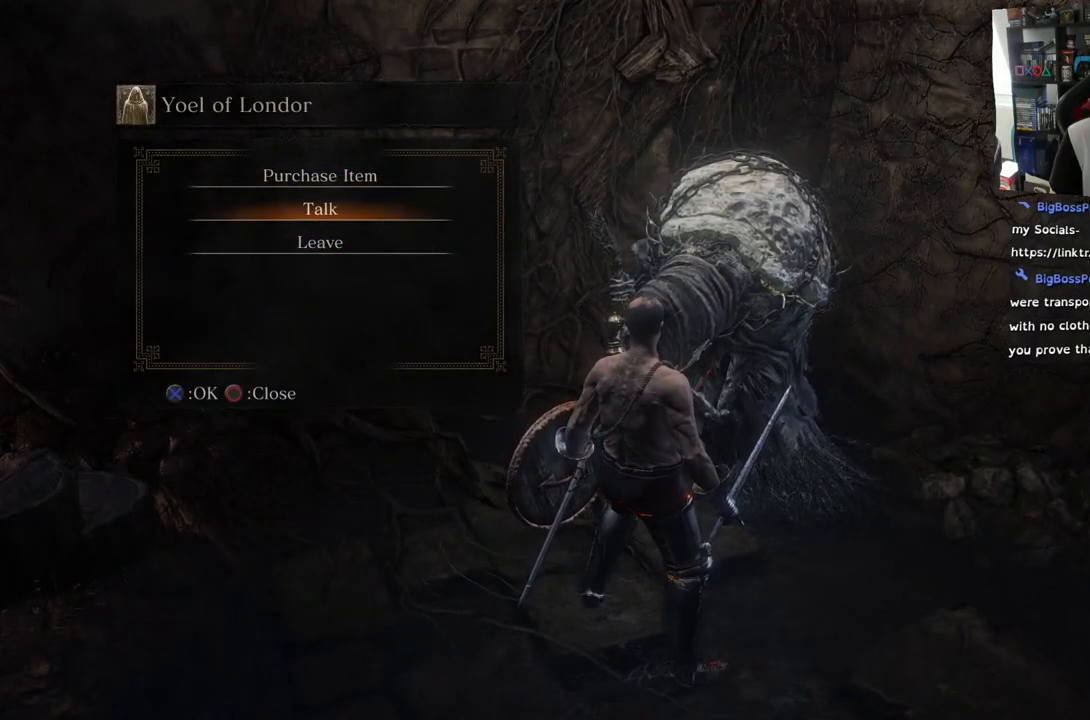
{"buttons": [], "left_stick": "center", "right_stick": "center", "events": [[133, "DPAD_UP", "up"]]}
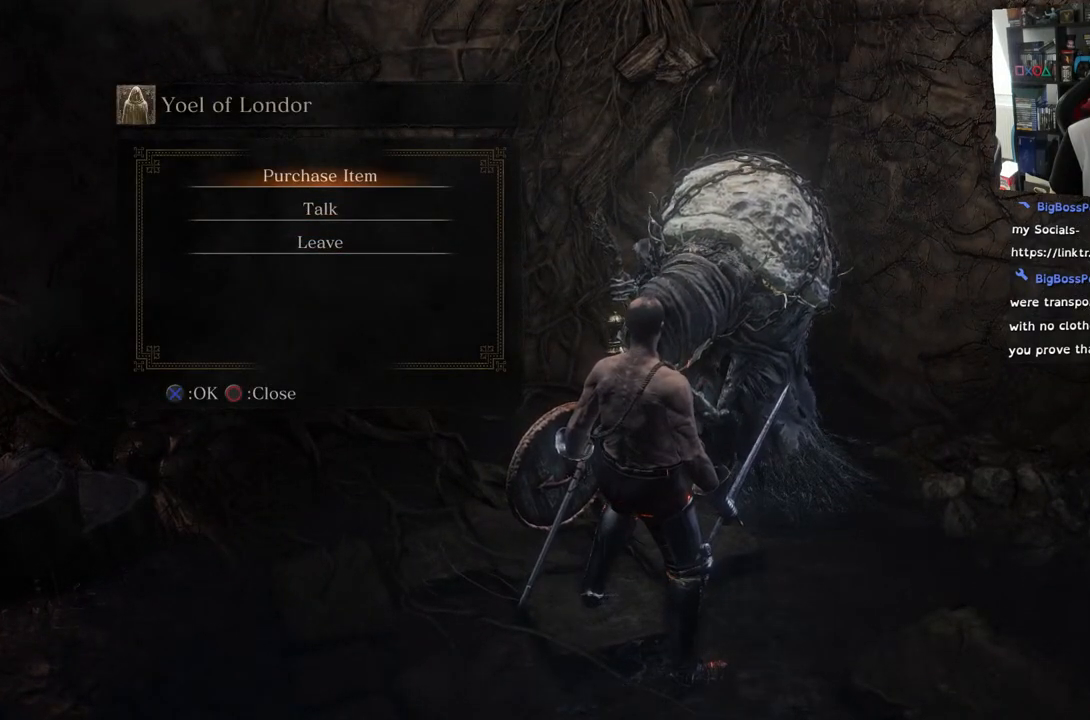
{"buttons": ["DPAD_DOWN"], "left_stick": "center", "right_stick": "center", "events": [[417, "DPAD_DOWN", "down"]]}
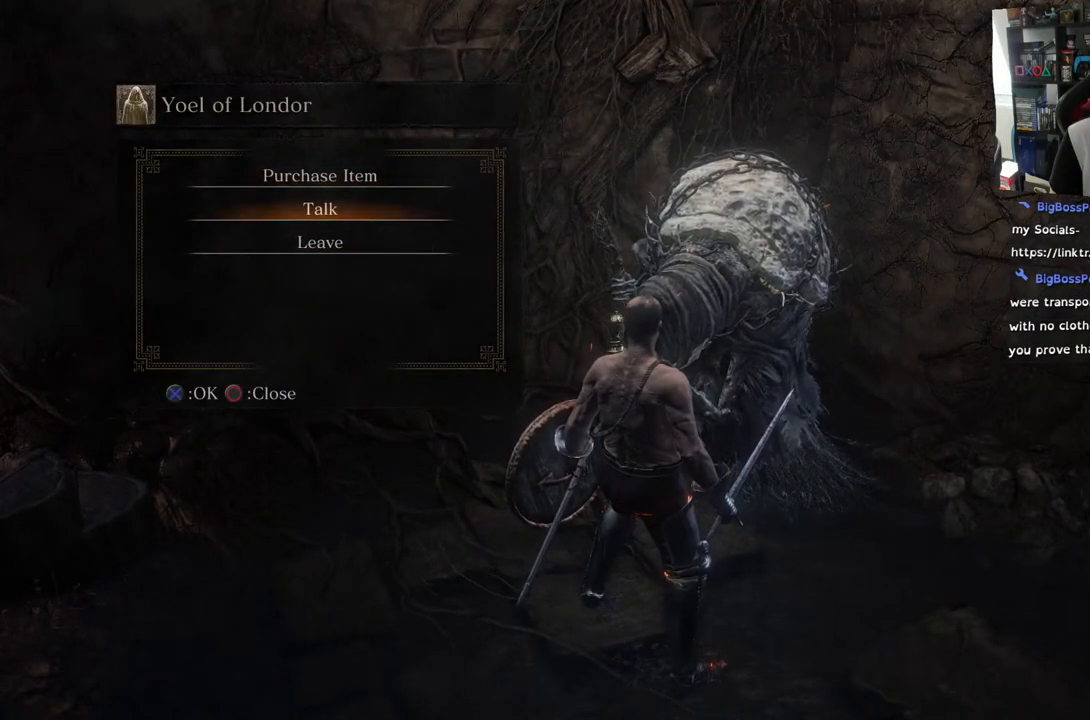
{"buttons": ["DPAD_UP"], "left_stick": "center", "right_stick": "center", "events": [[33, "DPAD_DOWN", "up"], [500, "DPAD_UP", "down"]]}
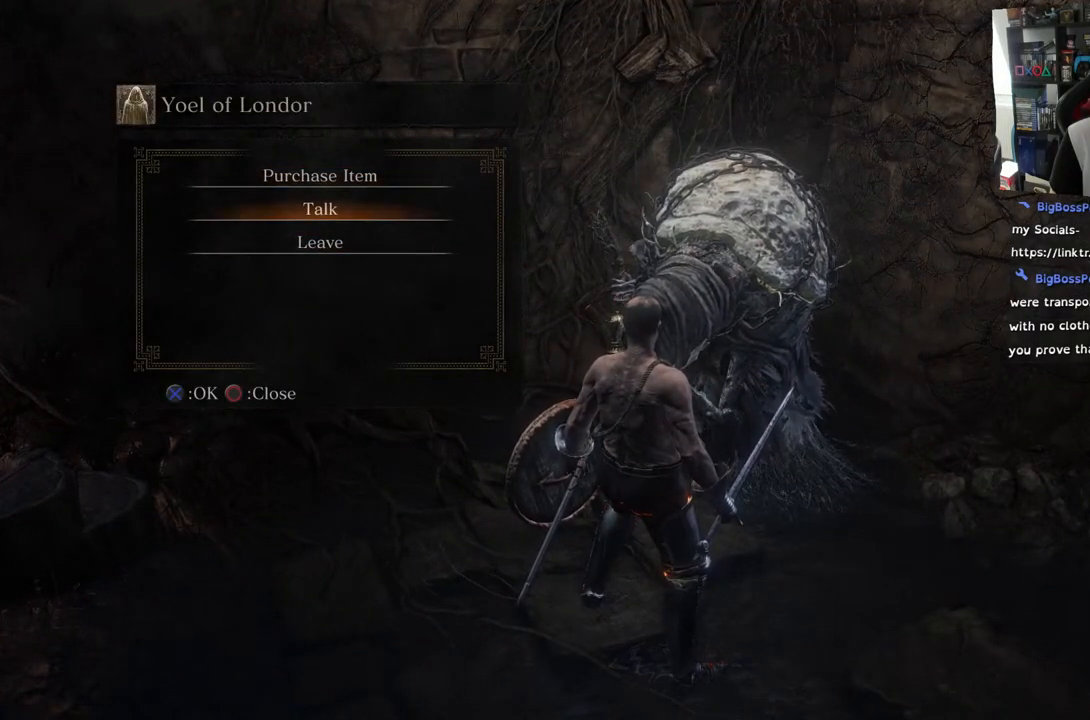
{"buttons": ["DPAD_DOWN"], "left_stick": "center", "right_stick": "center", "events": [[150, "DPAD_UP", "up"], [500, "DPAD_DOWN", "down"]]}
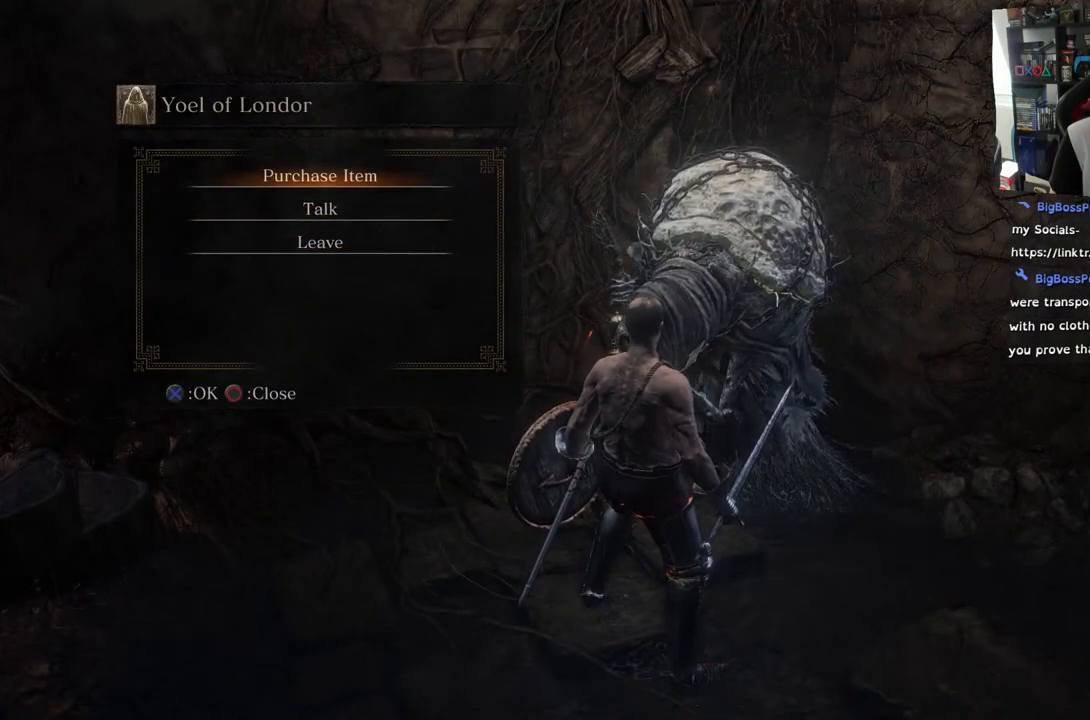
{"buttons": ["DPAD_UP"], "left_stick": "center", "right_stick": "center", "events": [[117, "DPAD_DOWN", "up"], [450, "DPAD_UP", "down"]]}
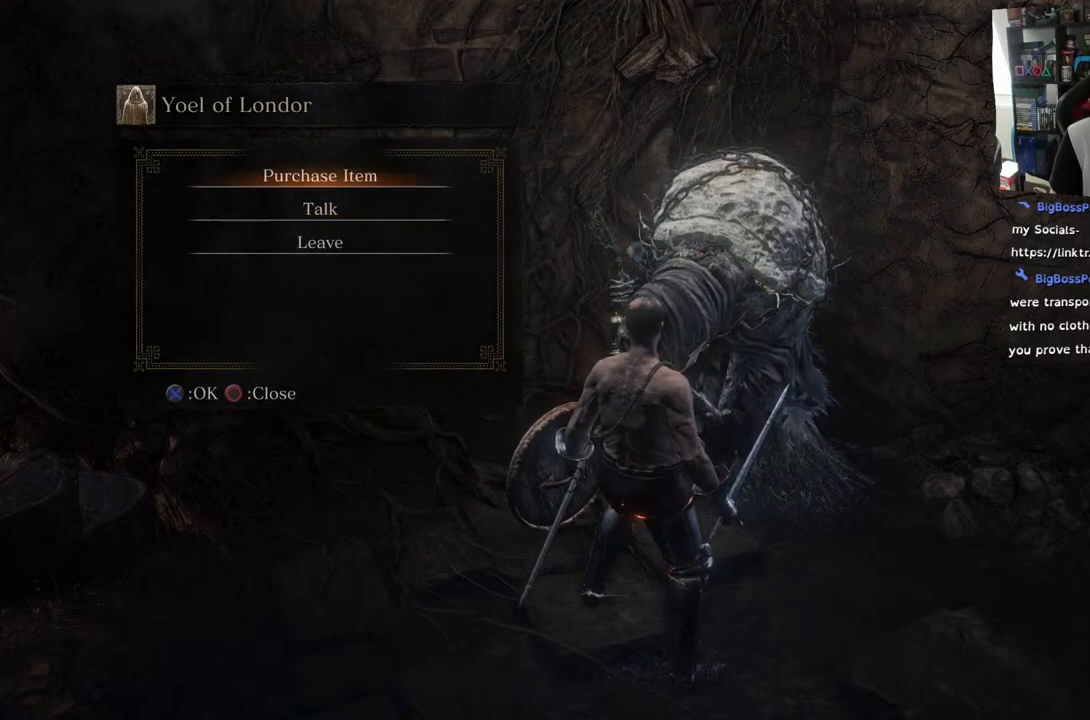
{"buttons": [], "left_stick": "center", "right_stick": "center", "events": [[50, "DPAD_UP", "up"]]}
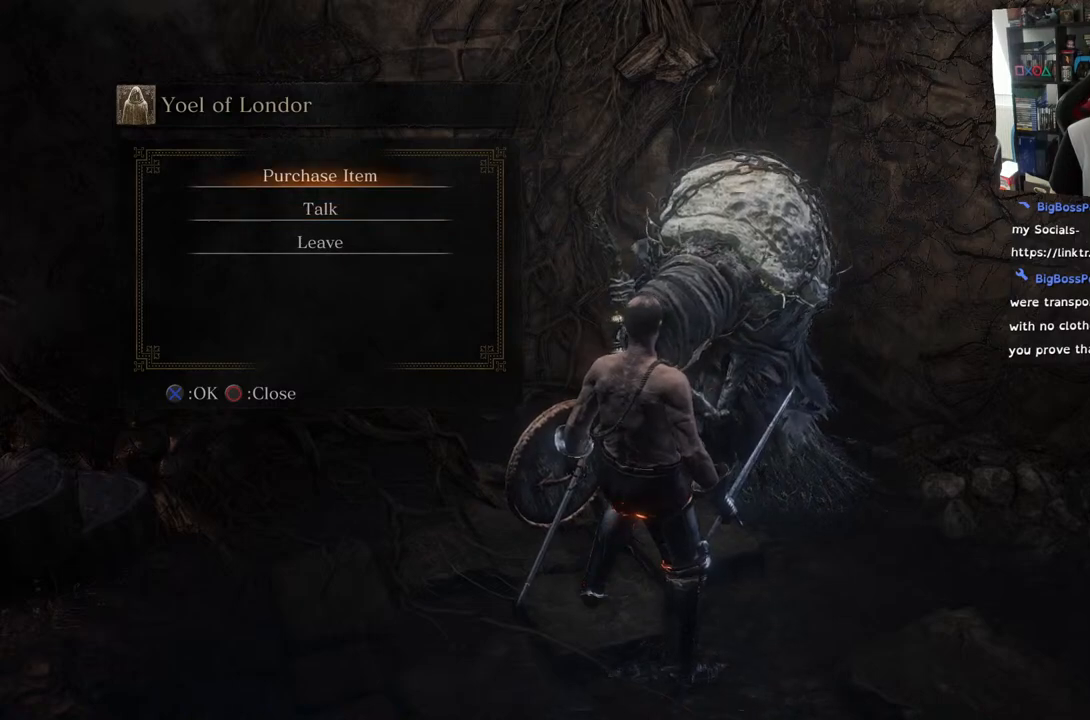
{"buttons": [], "left_stick": "center", "right_stick": "center", "events": [[33, "DPAD_DOWN", "down"], [183, "DPAD_DOWN", "up"], [217, "CROSS", "down"], [300, "CROSS", "up"]]}